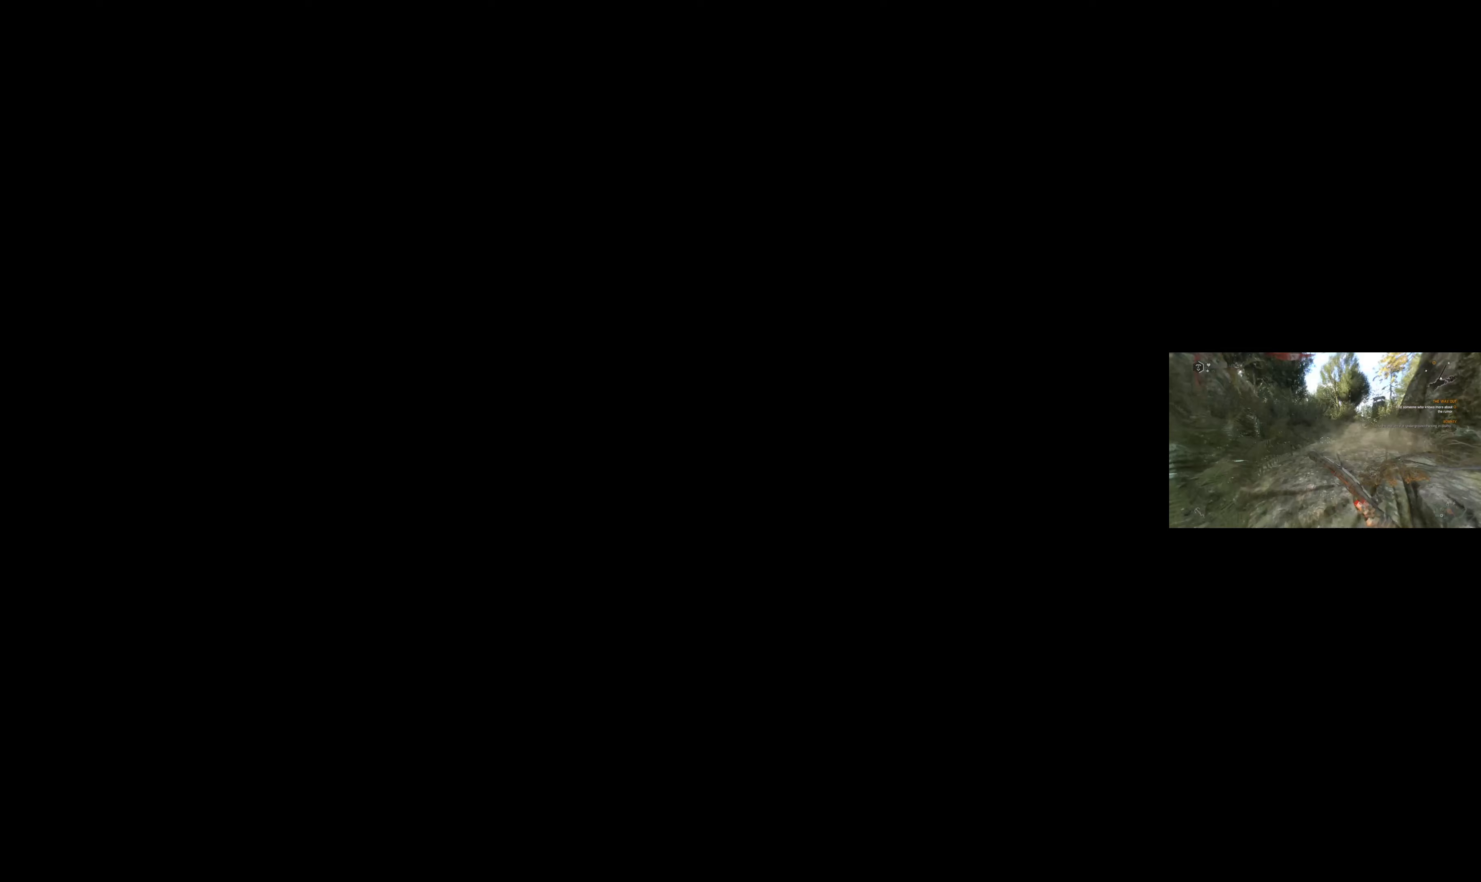
Gameplay with a controller (PlayStation layout); each line is a JSON object with the inputs held at the frame after it. "events" lists button and stick changes between this image and that frame as [ms after this image, input, new state], when the widget could be followed in between.
{"buttons": [], "left_stick": "center", "right_stick": "center", "events": []}
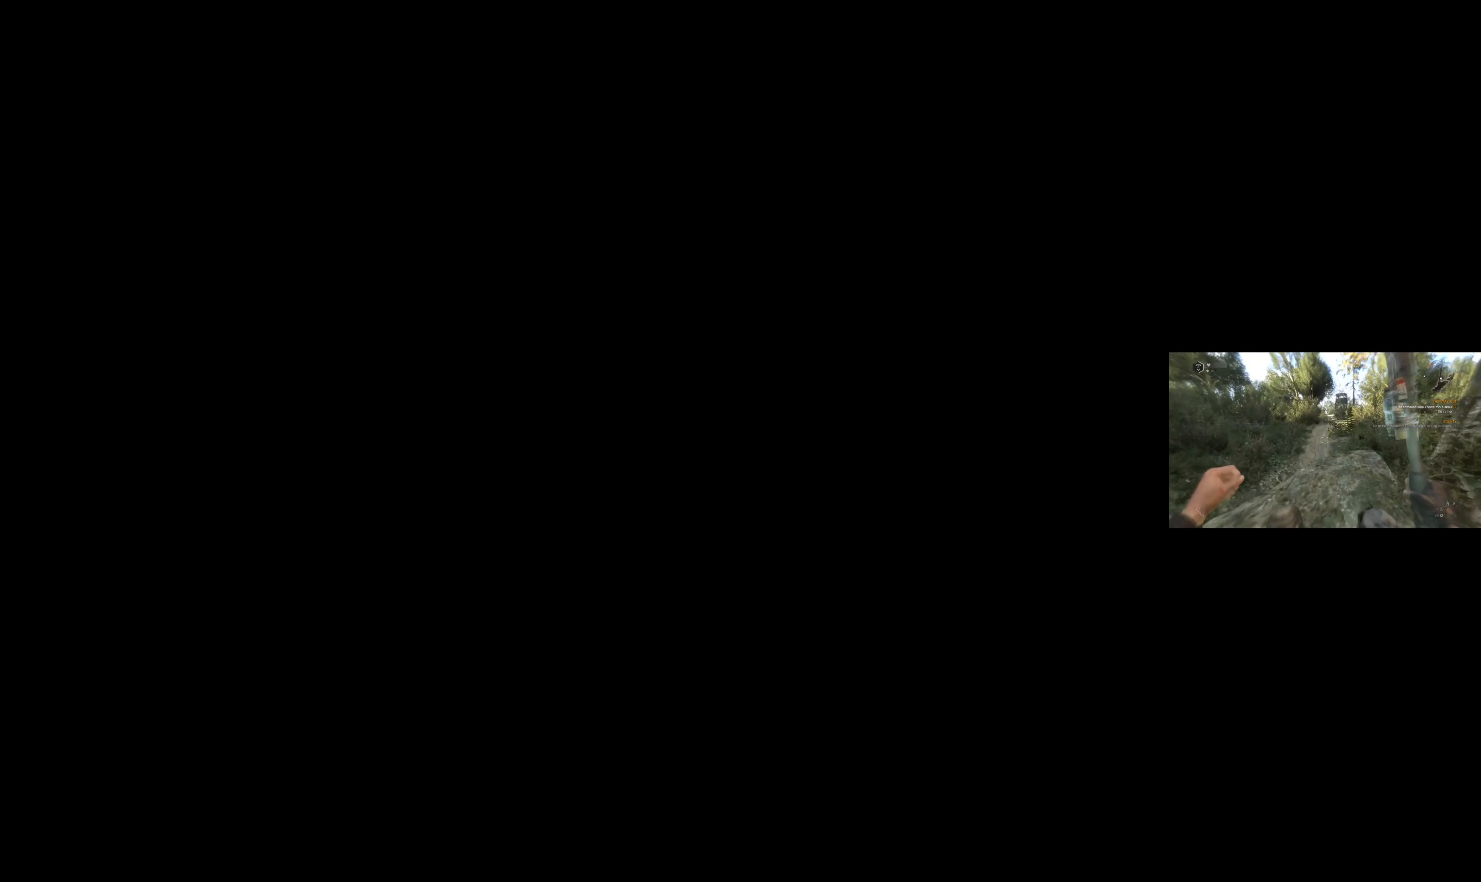
{"buttons": [], "left_stick": "center", "right_stick": "center", "events": []}
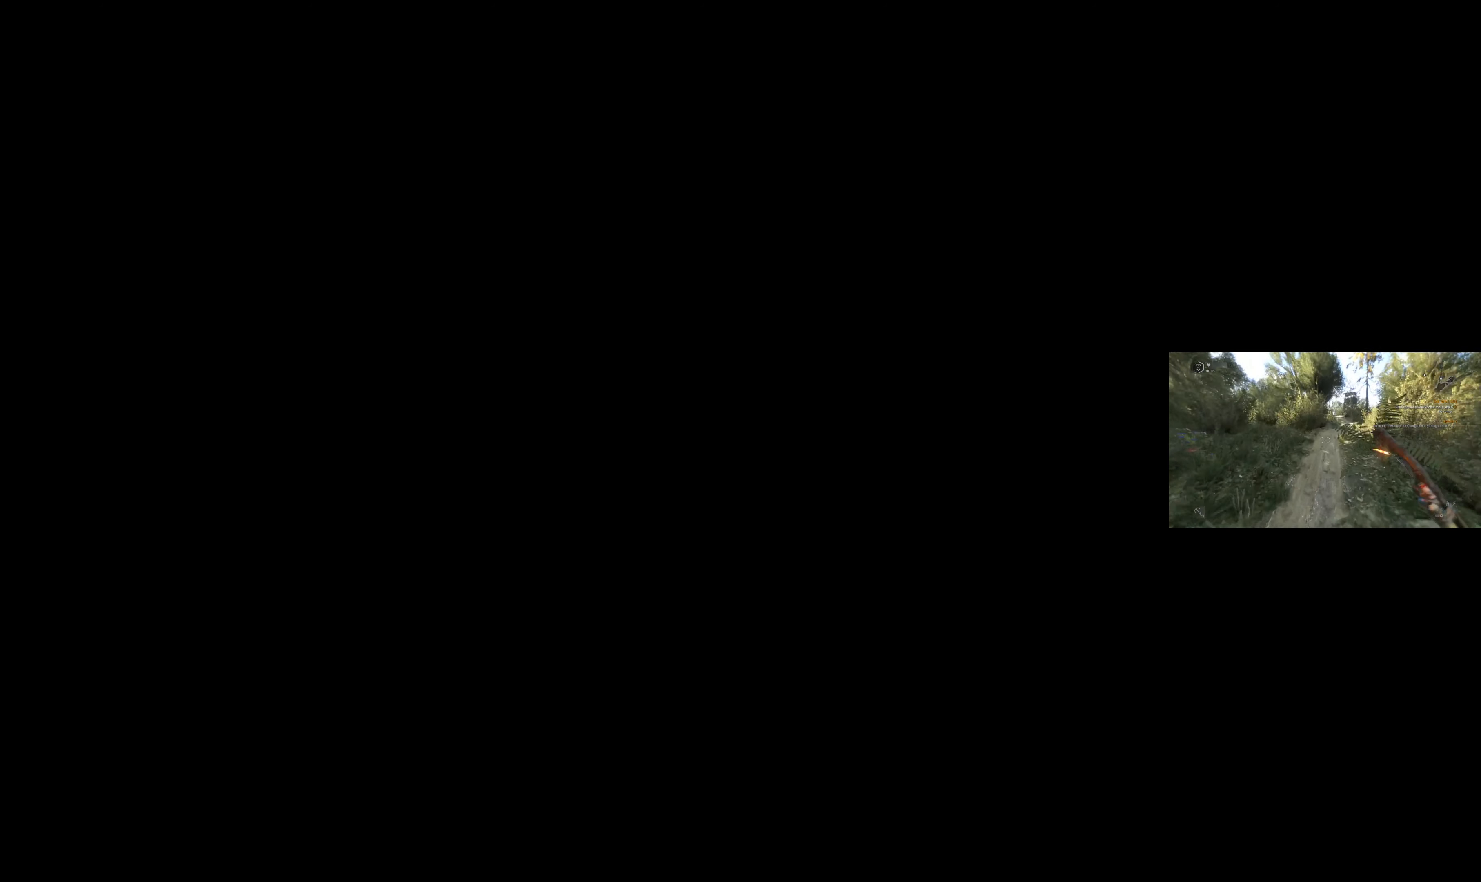
{"buttons": [], "left_stick": "center", "right_stick": "center", "events": []}
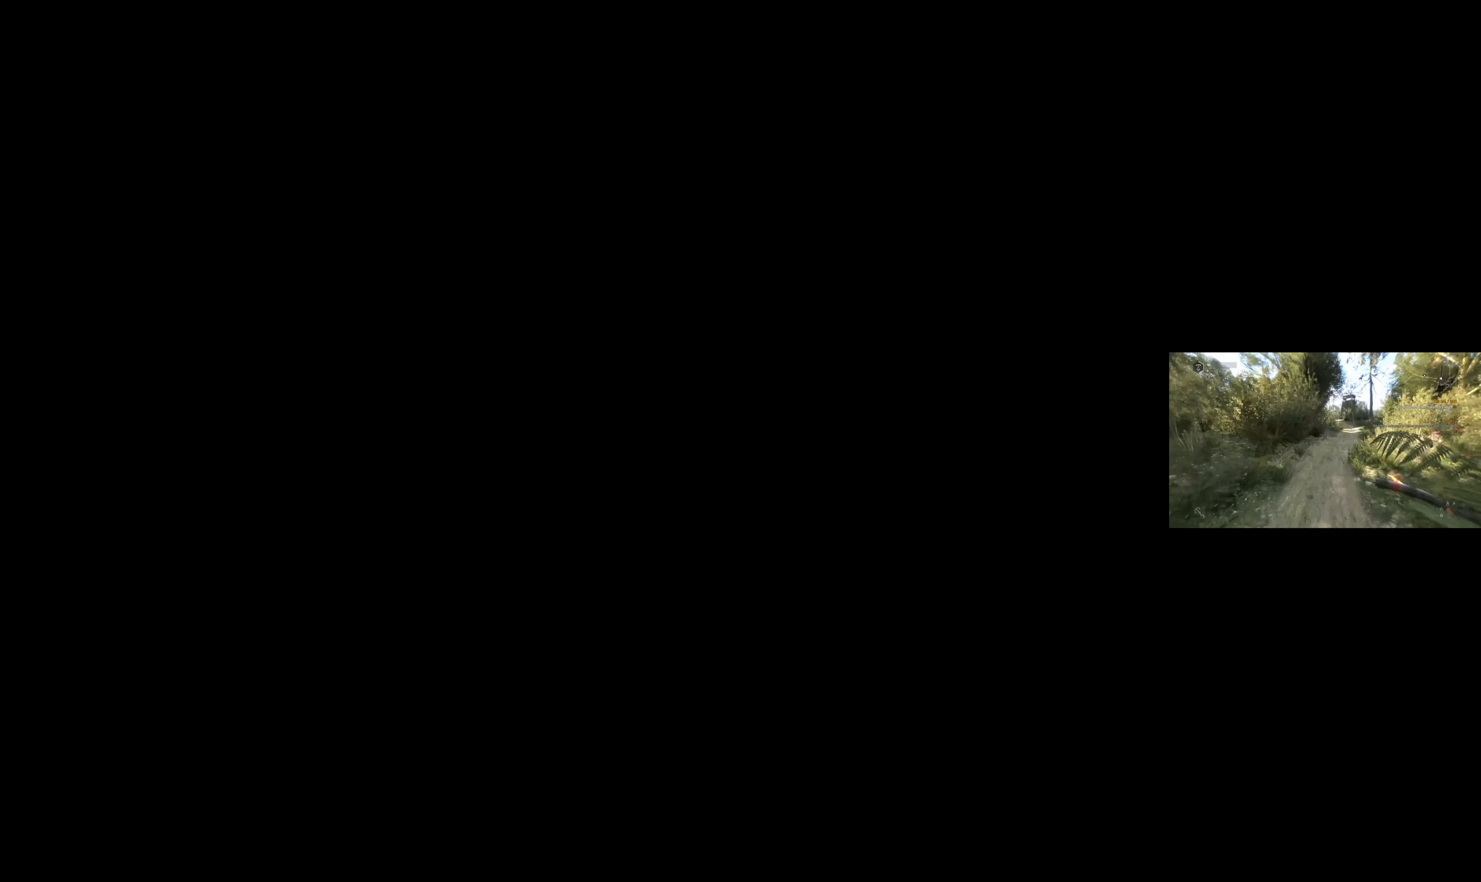
{"buttons": [], "left_stick": "center", "right_stick": "center", "events": []}
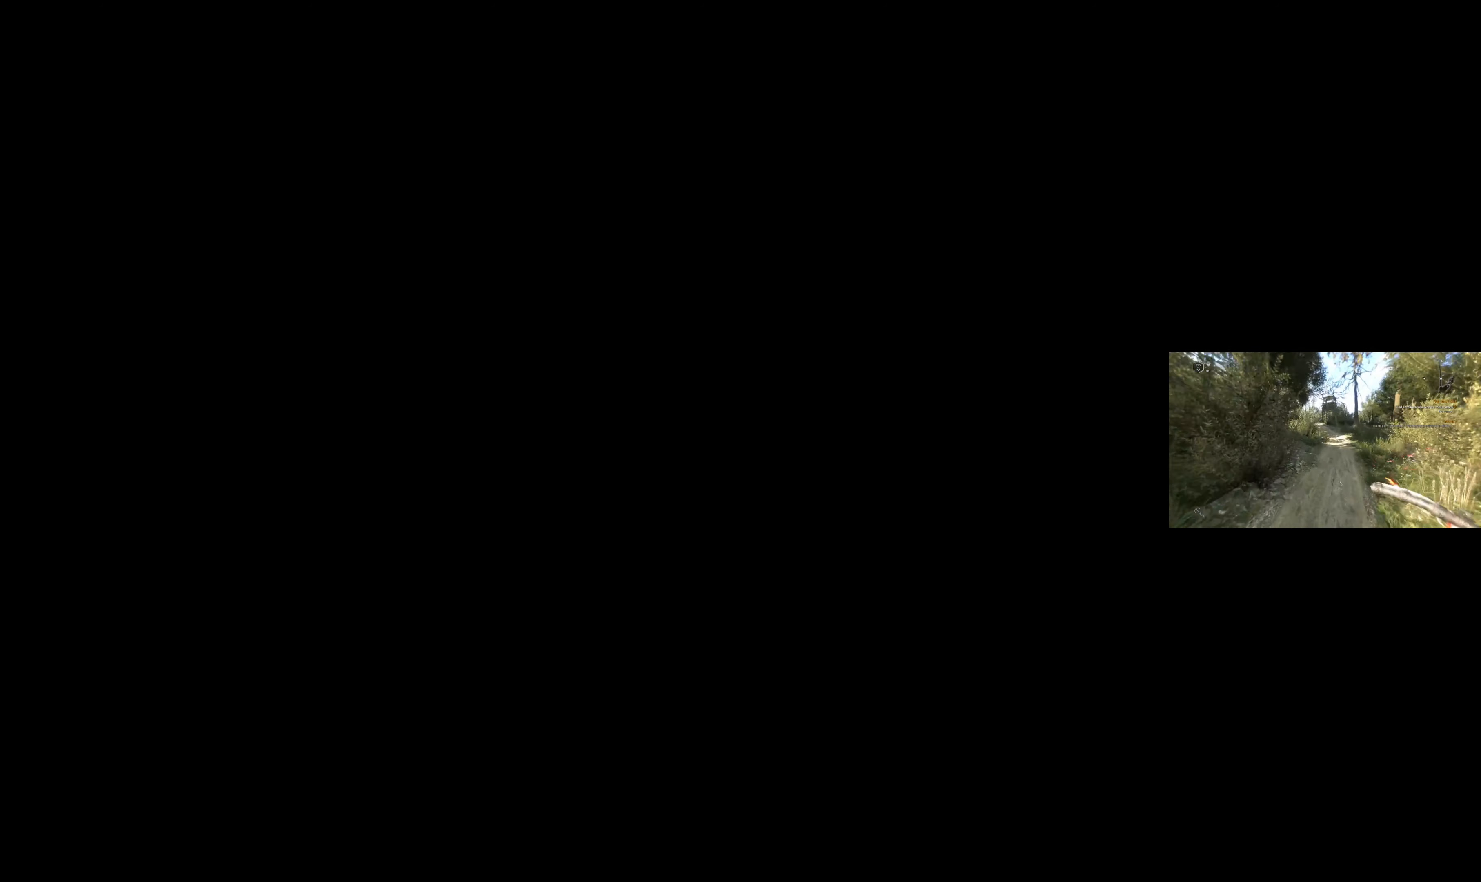
{"buttons": [], "left_stick": "center", "right_stick": "center", "events": []}
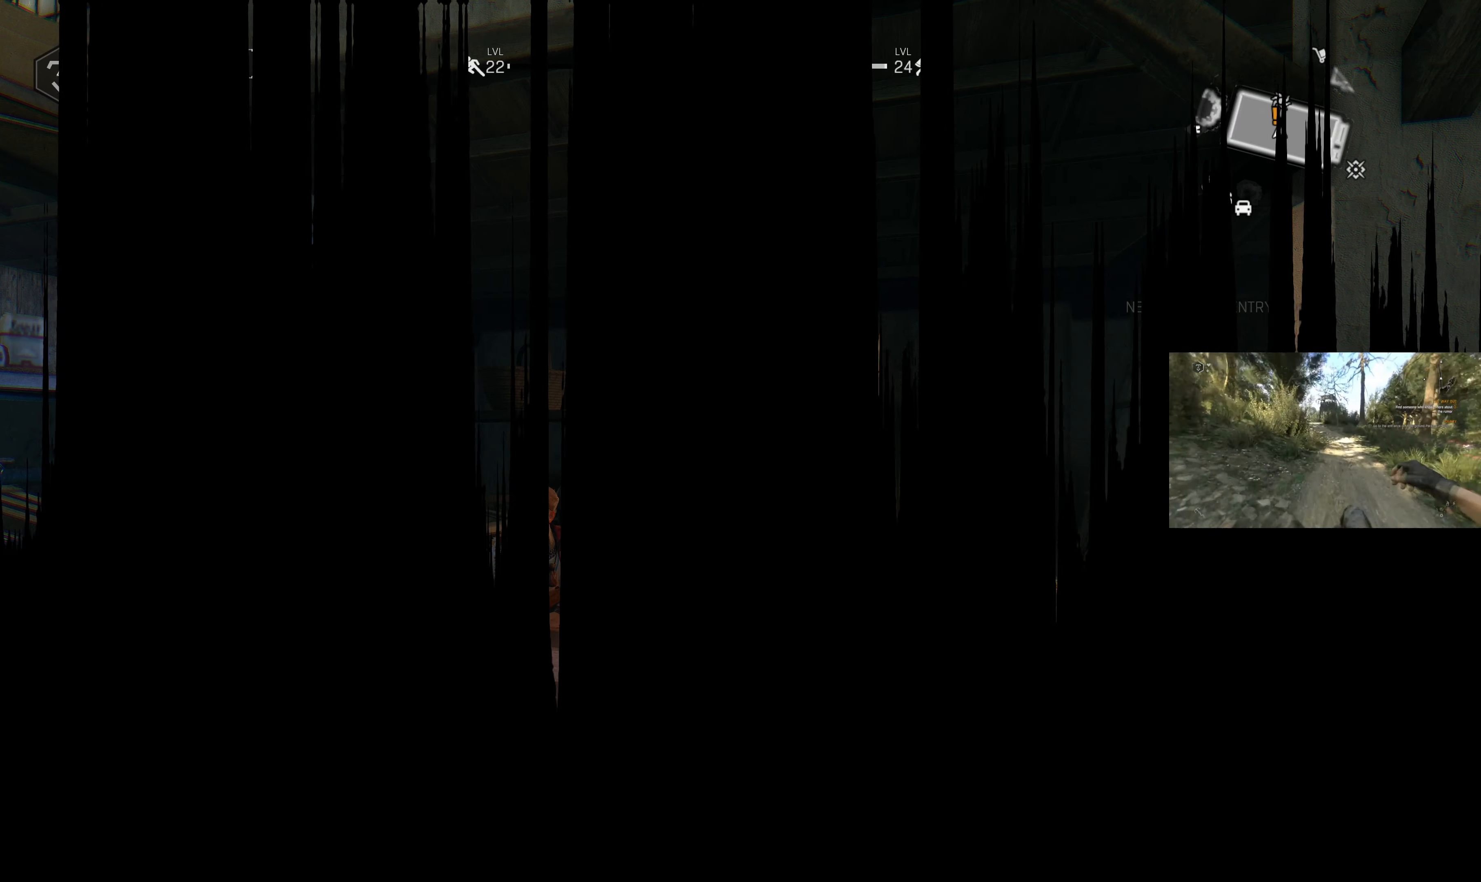
{"buttons": [], "left_stick": "center", "right_stick": "center", "events": []}
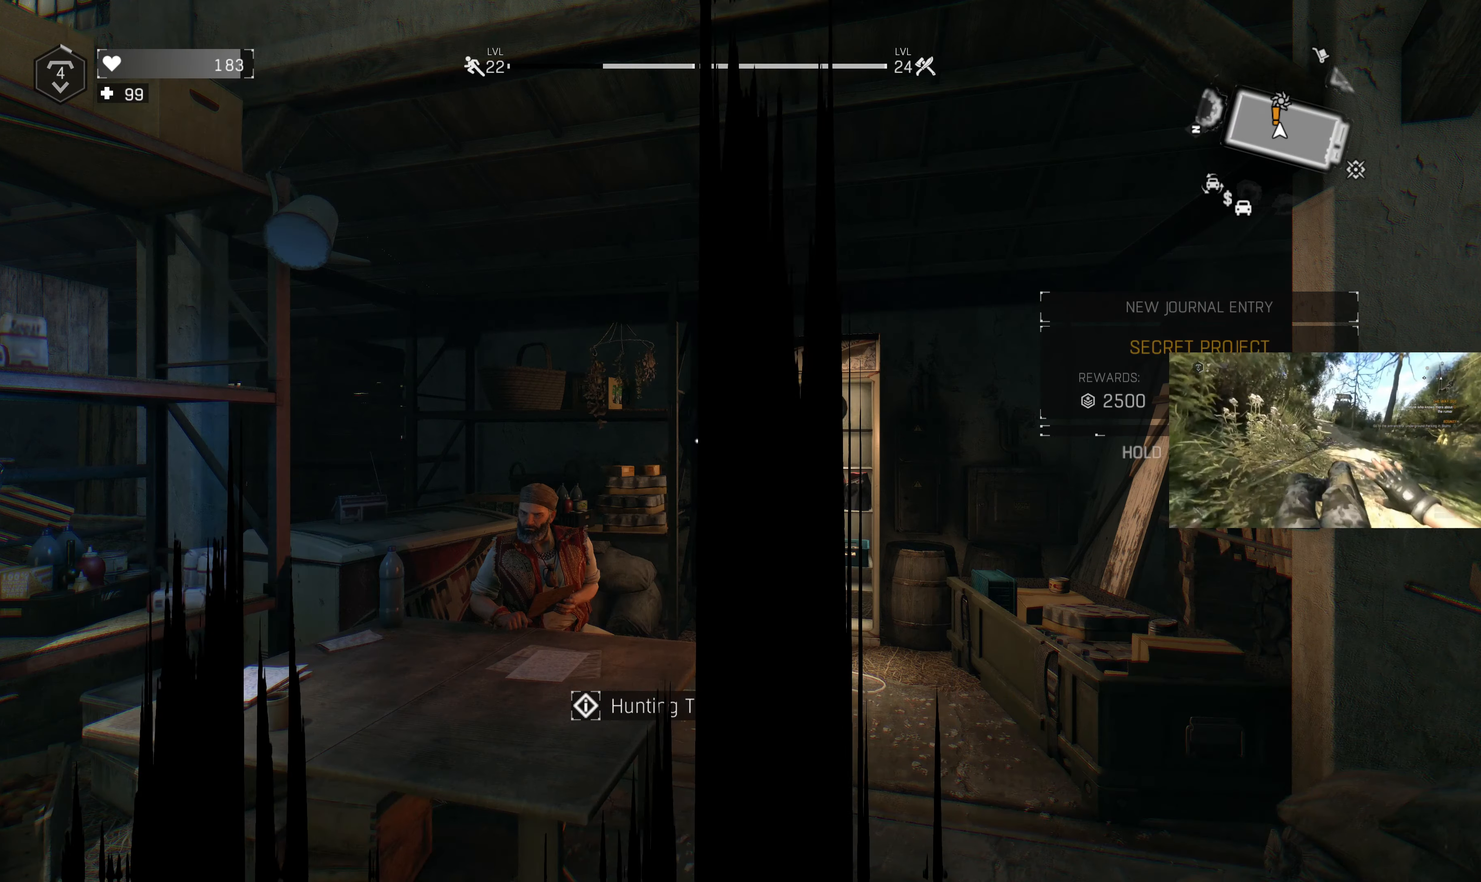
{"buttons": [], "left_stick": "center", "right_stick": "left", "events": [[433, "right_stick", "left"]]}
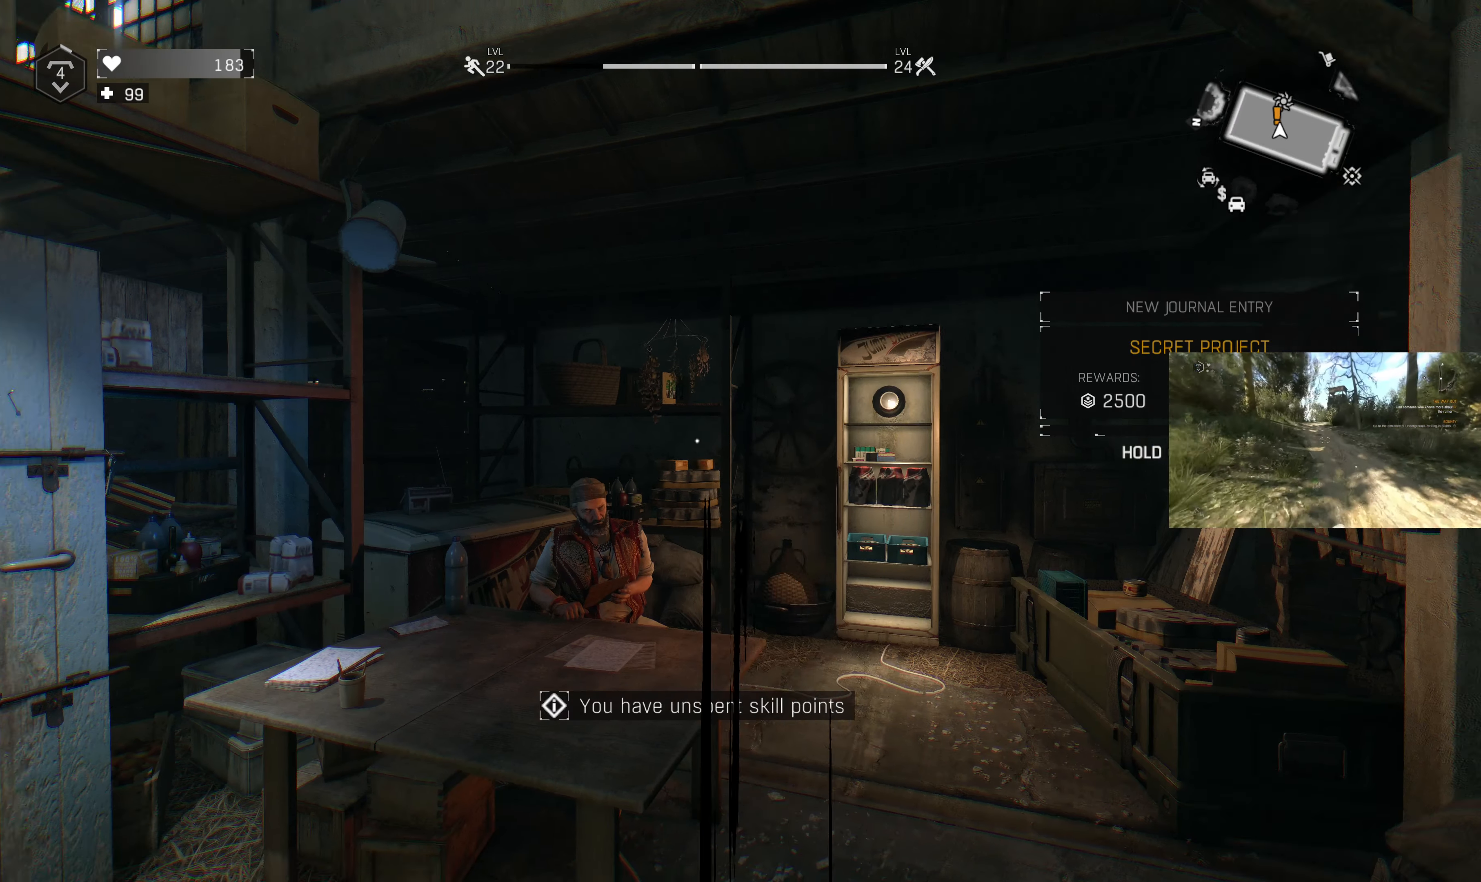
{"buttons": [], "left_stick": "center", "right_stick": "center", "events": [[100, "right_stick", "center"]]}
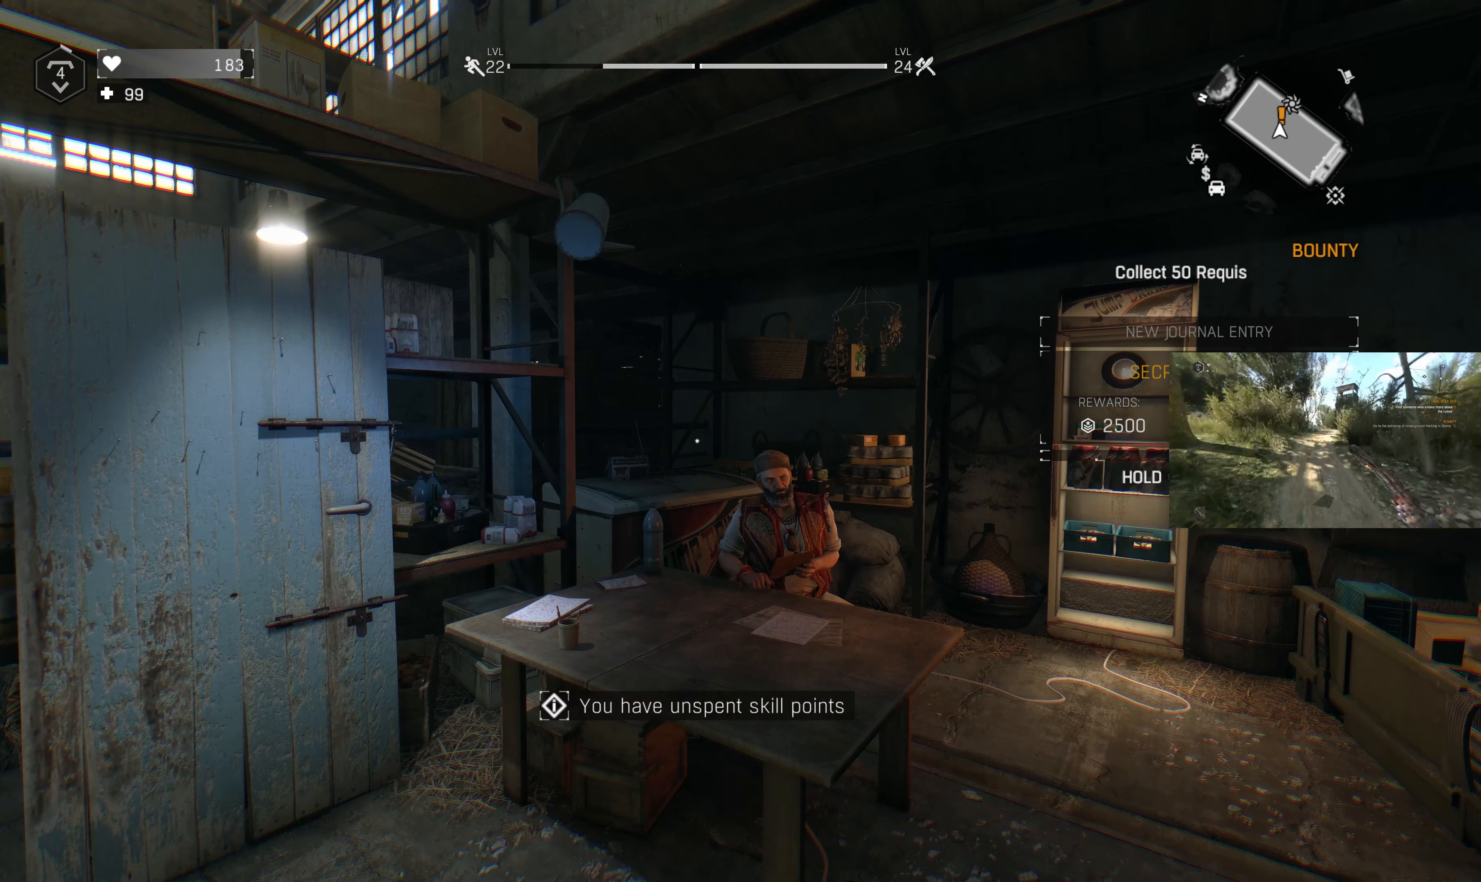
{"buttons": [], "left_stick": "center", "right_stick": "up-right", "events": [[400, "right_stick", "up-right"]]}
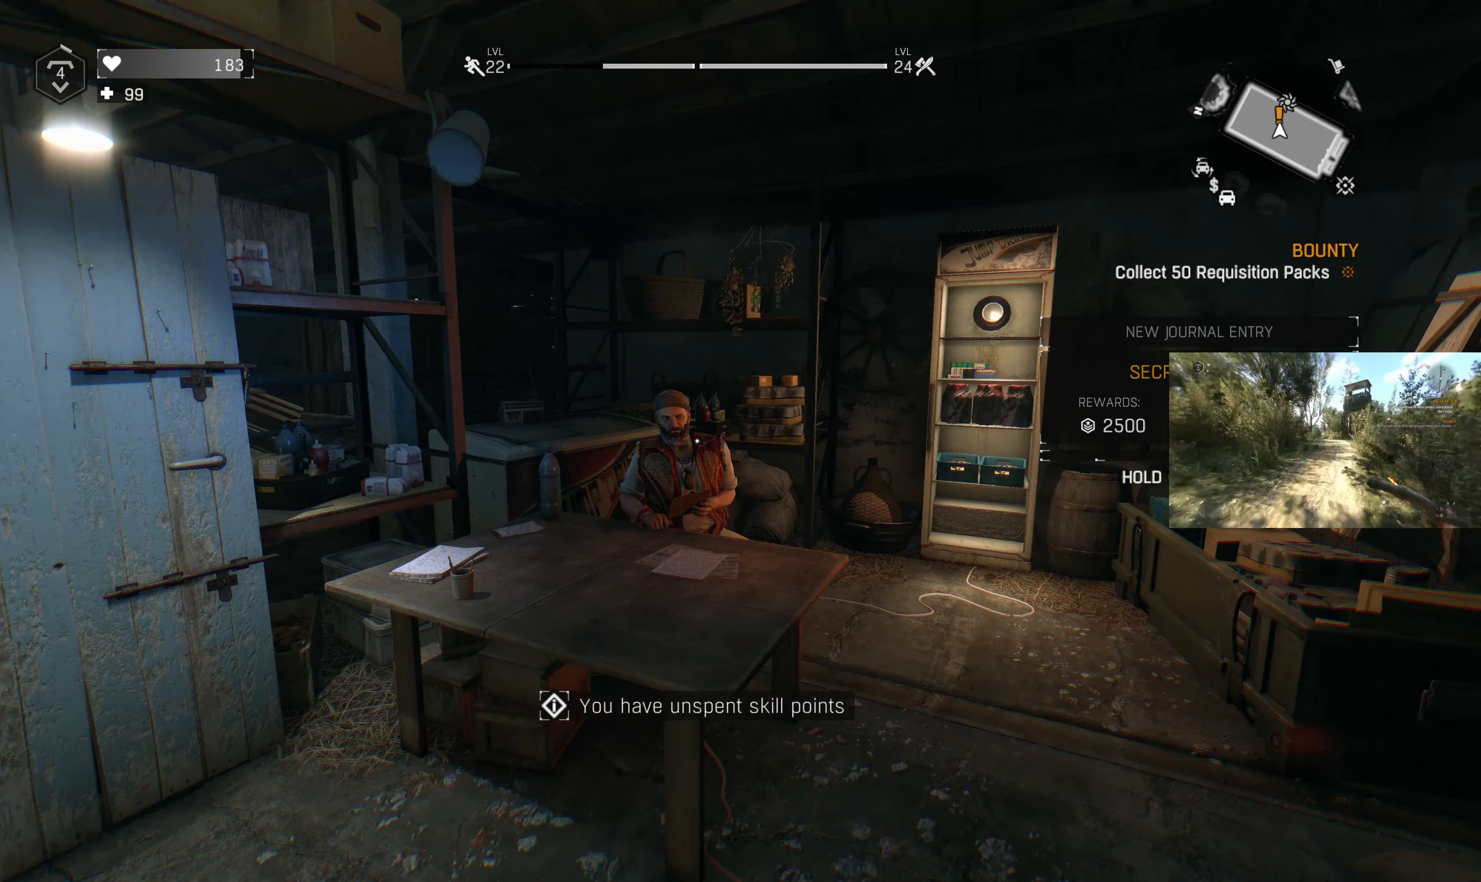
{"buttons": [], "left_stick": "center", "right_stick": "center", "events": [[67, "right_stick", "center"]]}
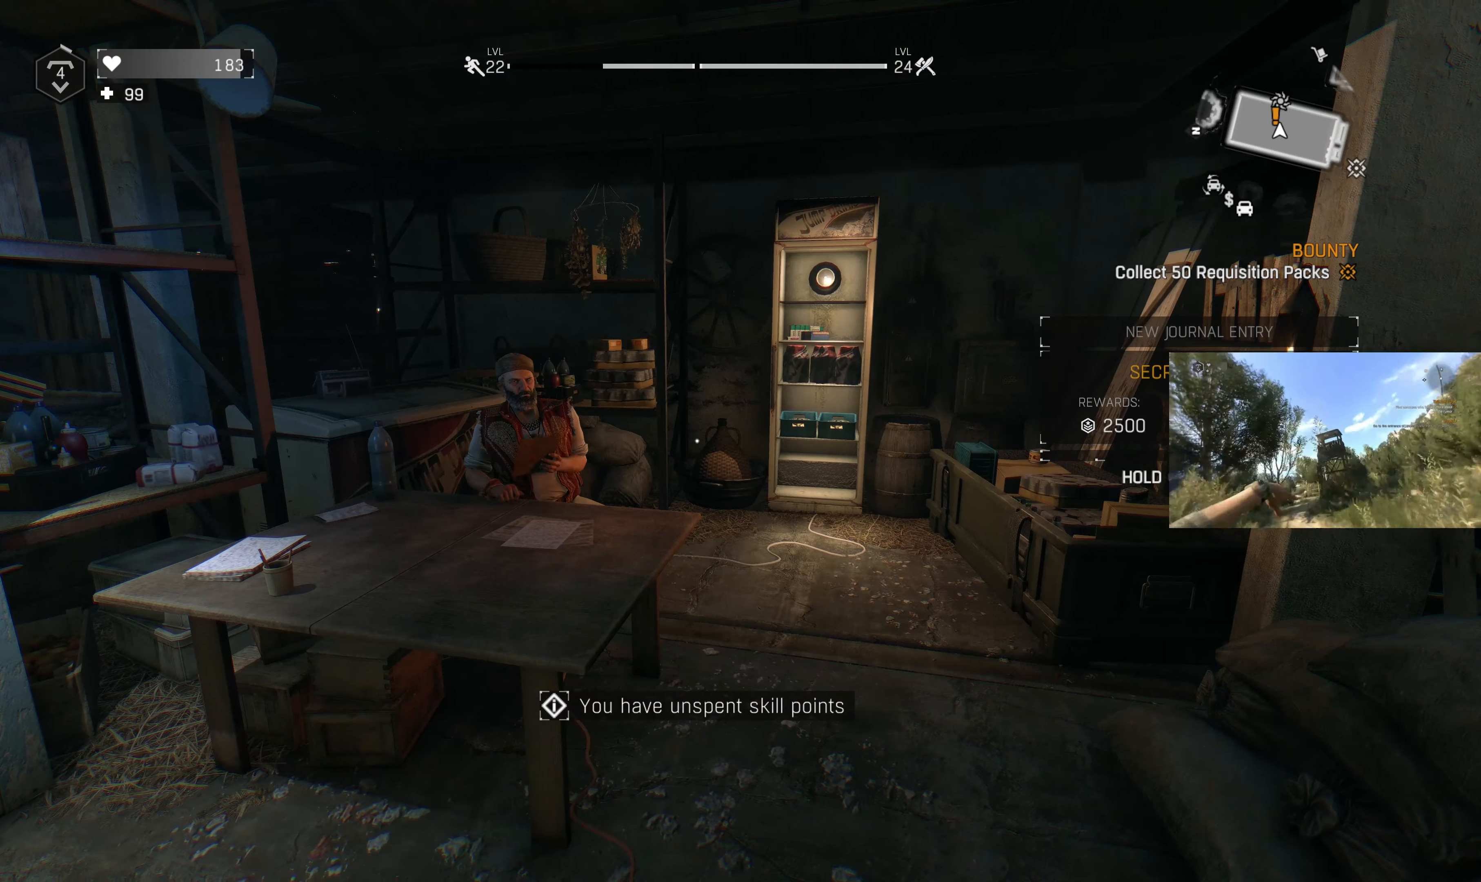
{"buttons": [], "left_stick": "up", "right_stick": "center", "events": [[167, "right_stick", "up-right"], [267, "right_stick", "center"], [366, "left_stick", "up"]]}
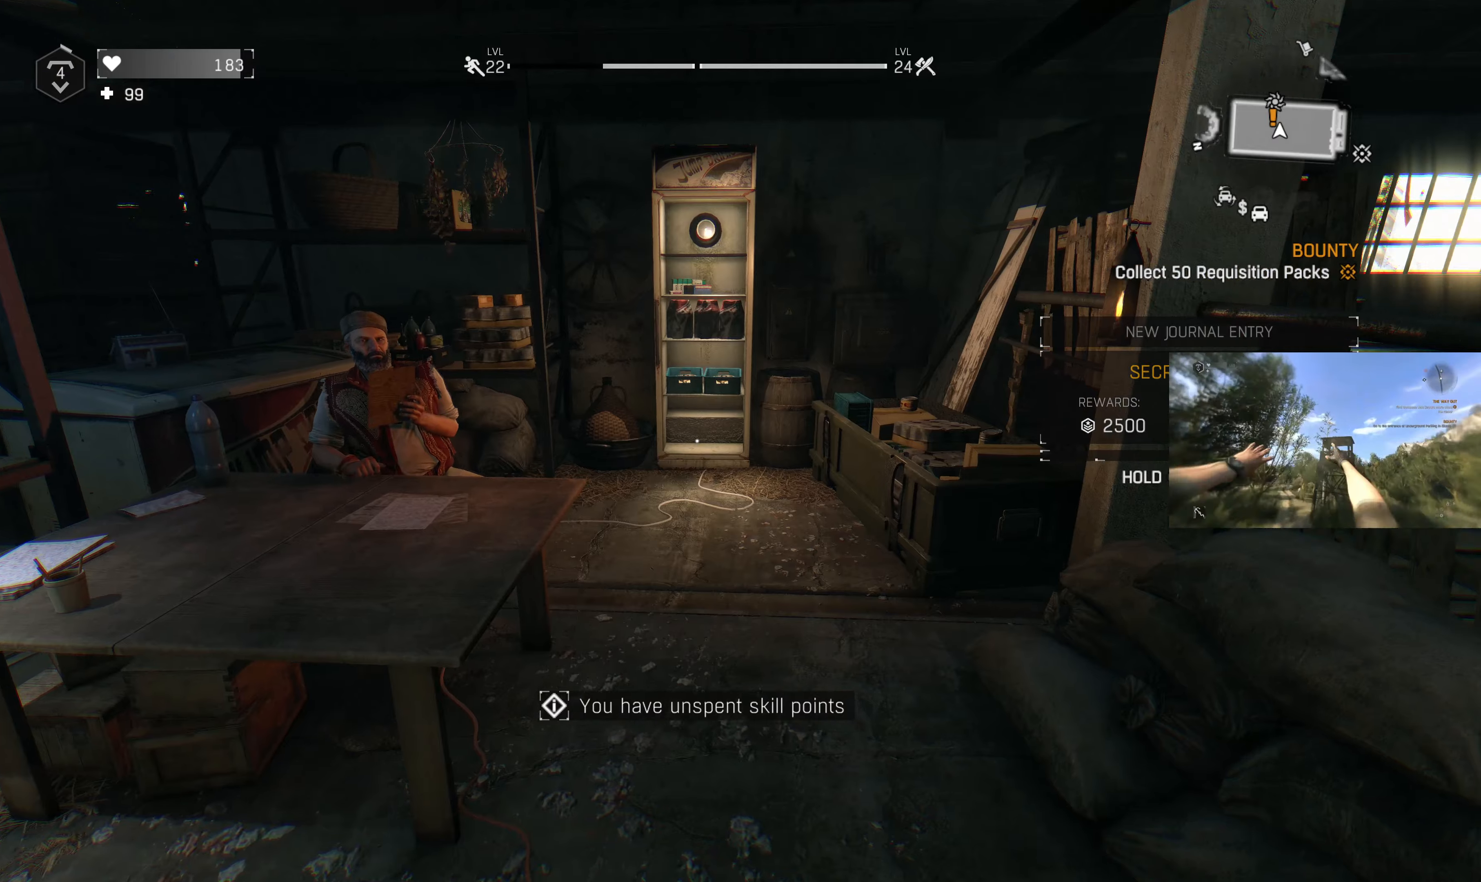
{"buttons": [], "left_stick": "up", "right_stick": "center", "events": []}
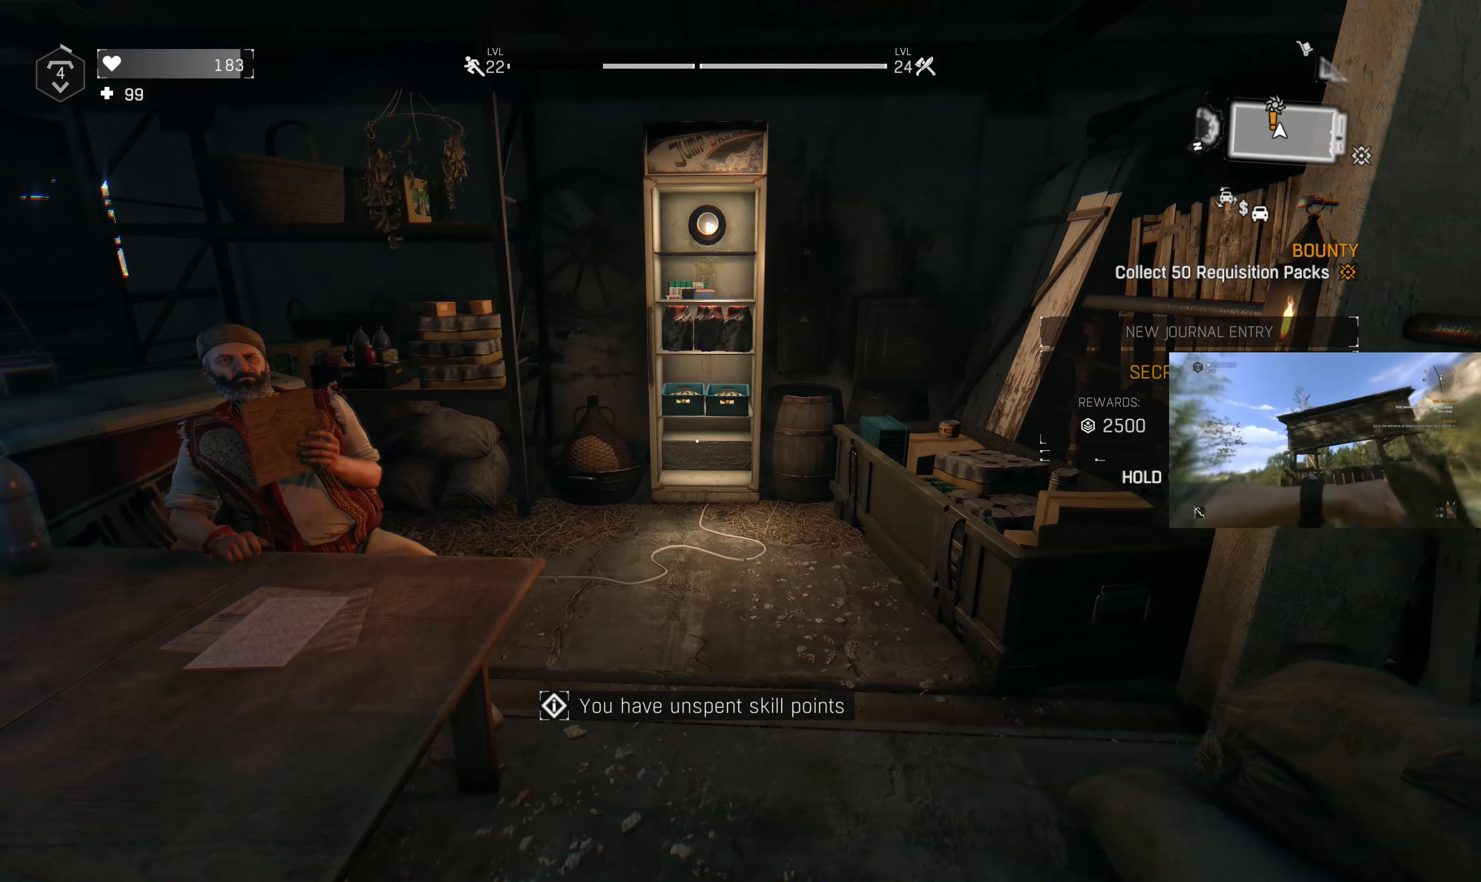
{"buttons": [], "left_stick": "up", "right_stick": "center", "events": []}
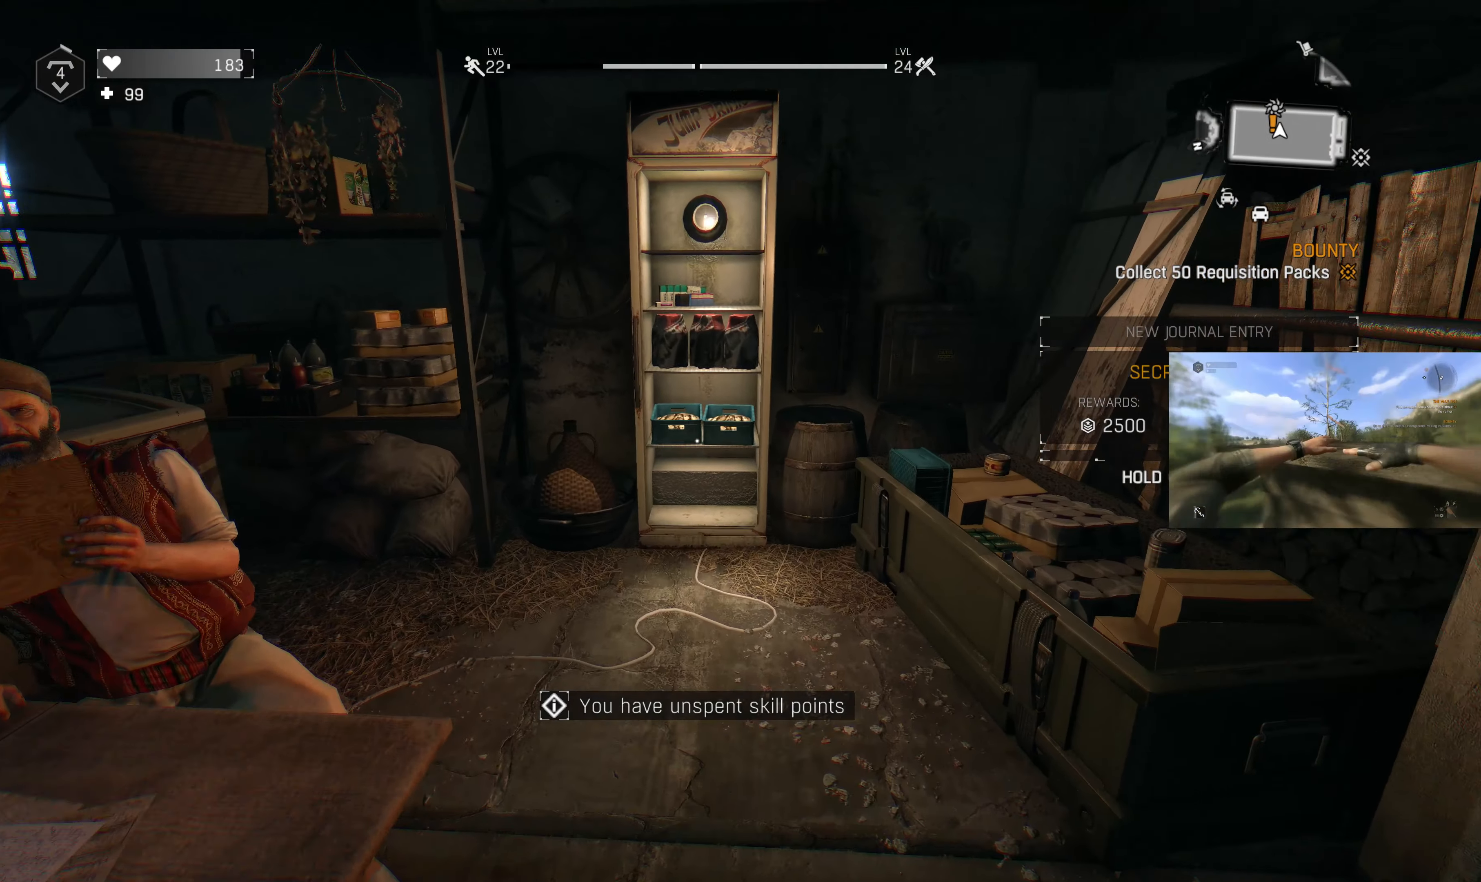
{"buttons": [], "left_stick": "up", "right_stick": "center", "events": [[166, "right_stick", "down"], [233, "right_stick", "down-left"], [333, "right_stick", "center"]]}
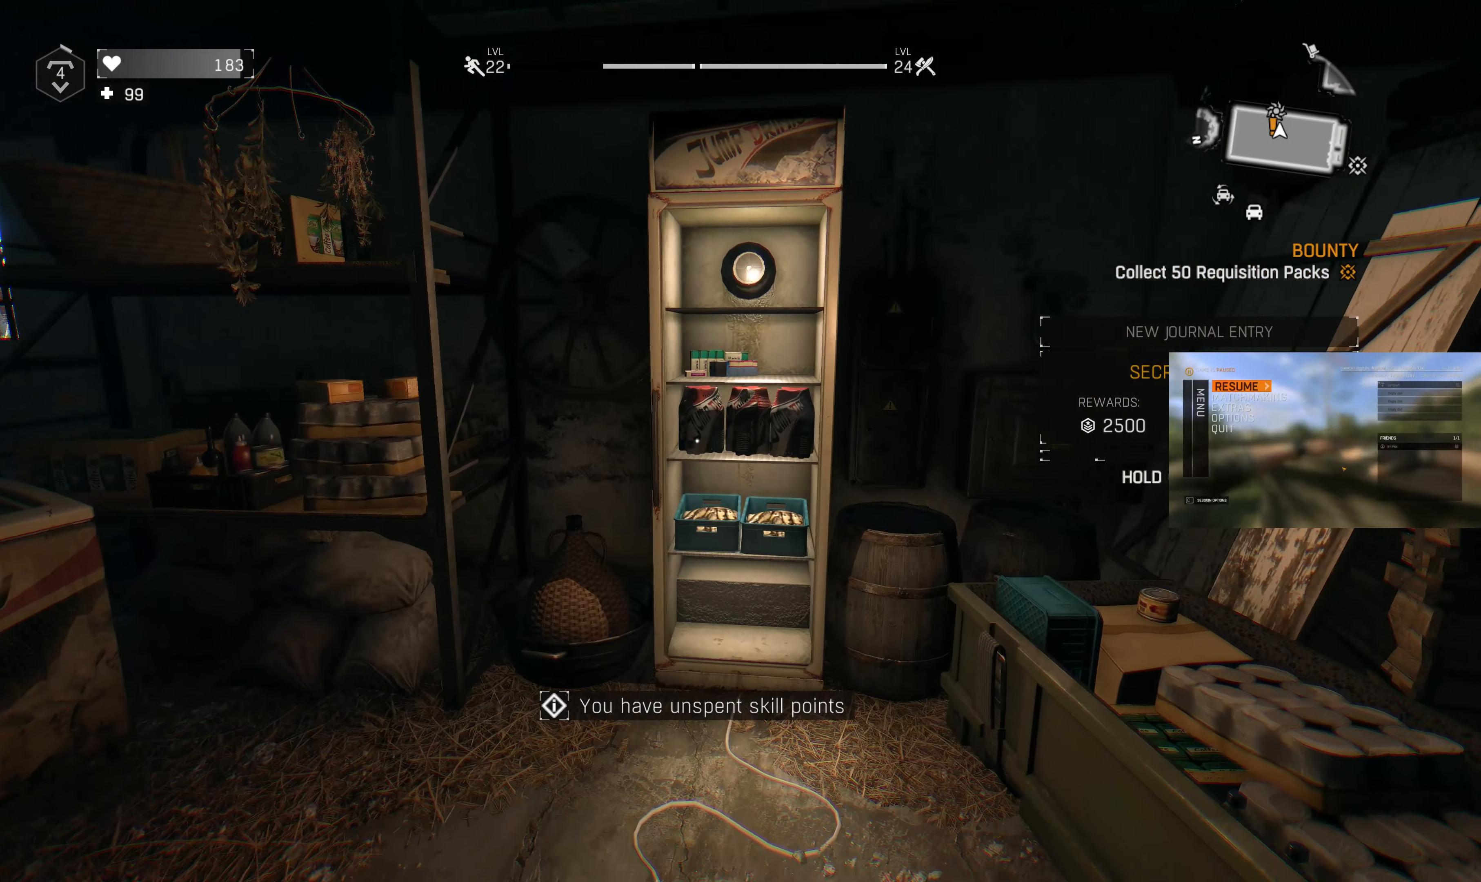
{"buttons": [], "left_stick": "up", "right_stick": "center", "events": []}
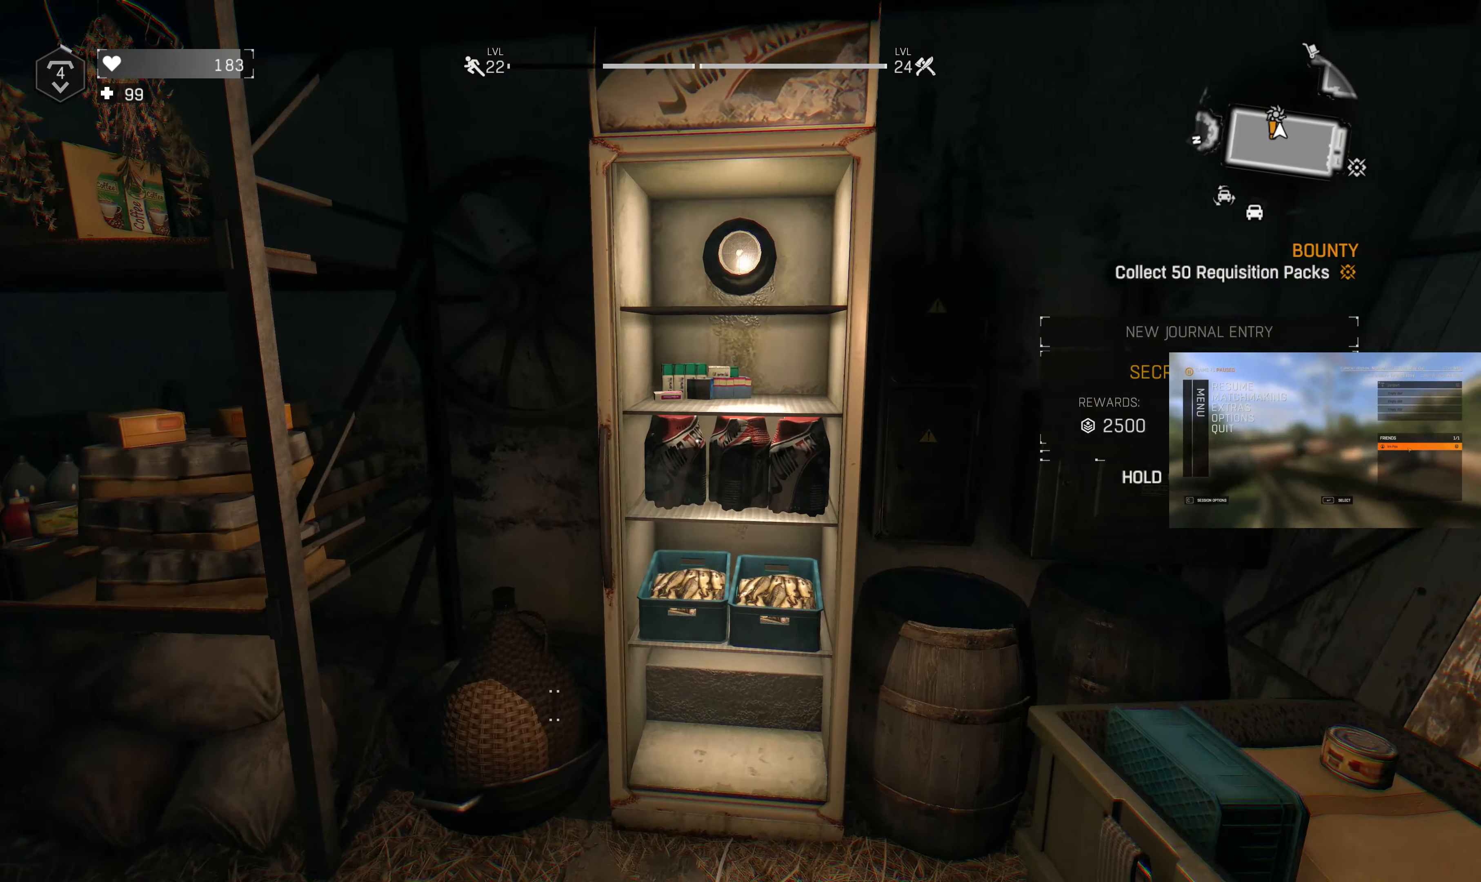
{"buttons": [], "left_stick": "up", "right_stick": "center", "events": [[100, "right_stick", "left"], [166, "left_stick", "center"], [300, "left_stick", "up"], [333, "right_stick", "center"]]}
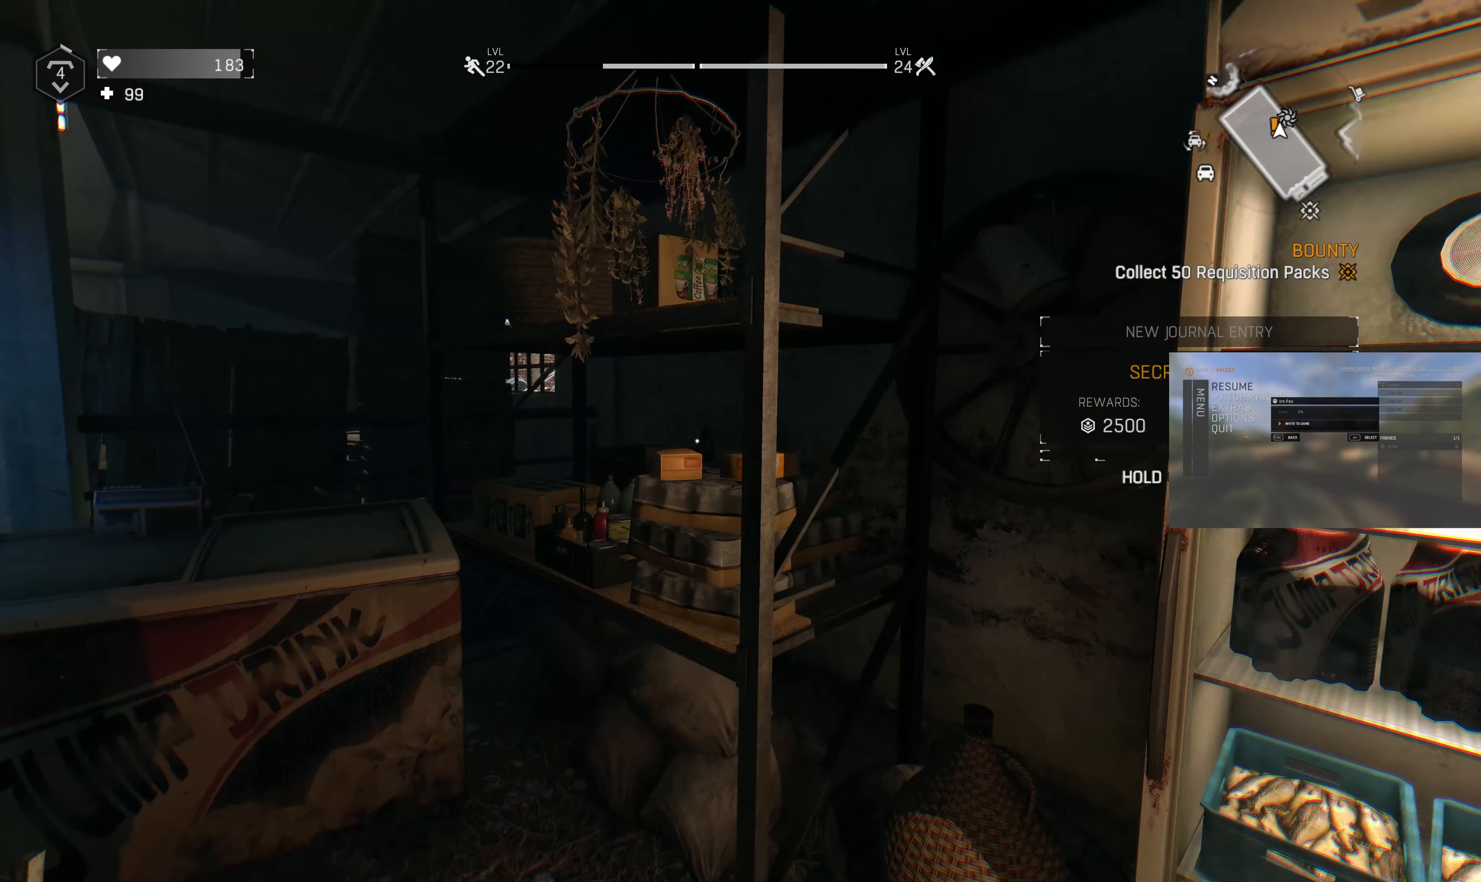
{"buttons": [], "left_stick": "center", "right_stick": "center", "events": [[333, "left_stick", "center"]]}
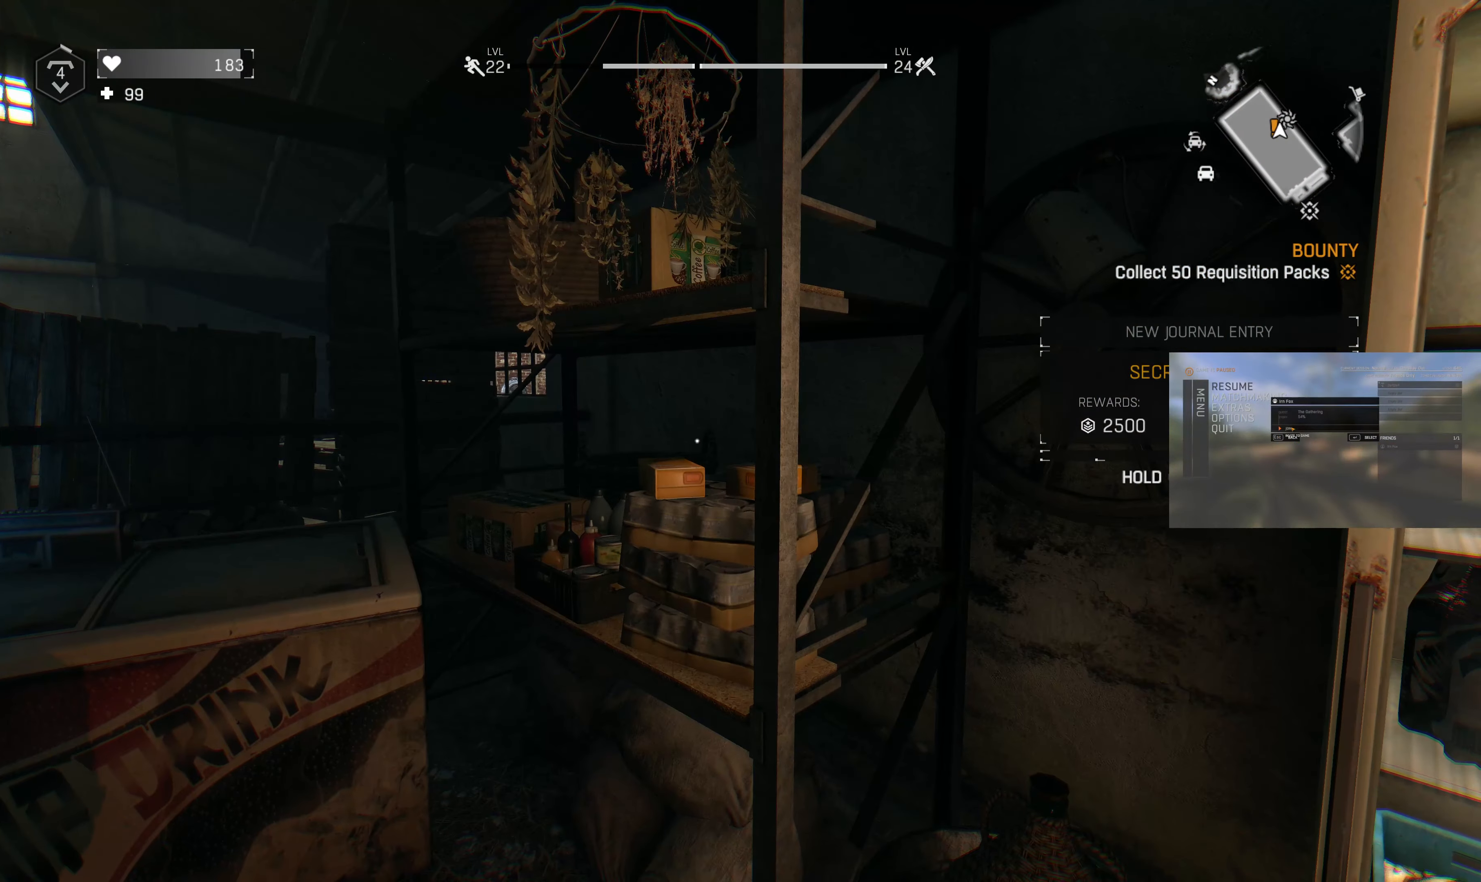
{"buttons": [], "left_stick": "up", "right_stick": "center", "events": [[33, "left_stick", "up-right"], [133, "right_stick", "right"], [200, "left_stick", "up"], [333, "right_stick", "center"]]}
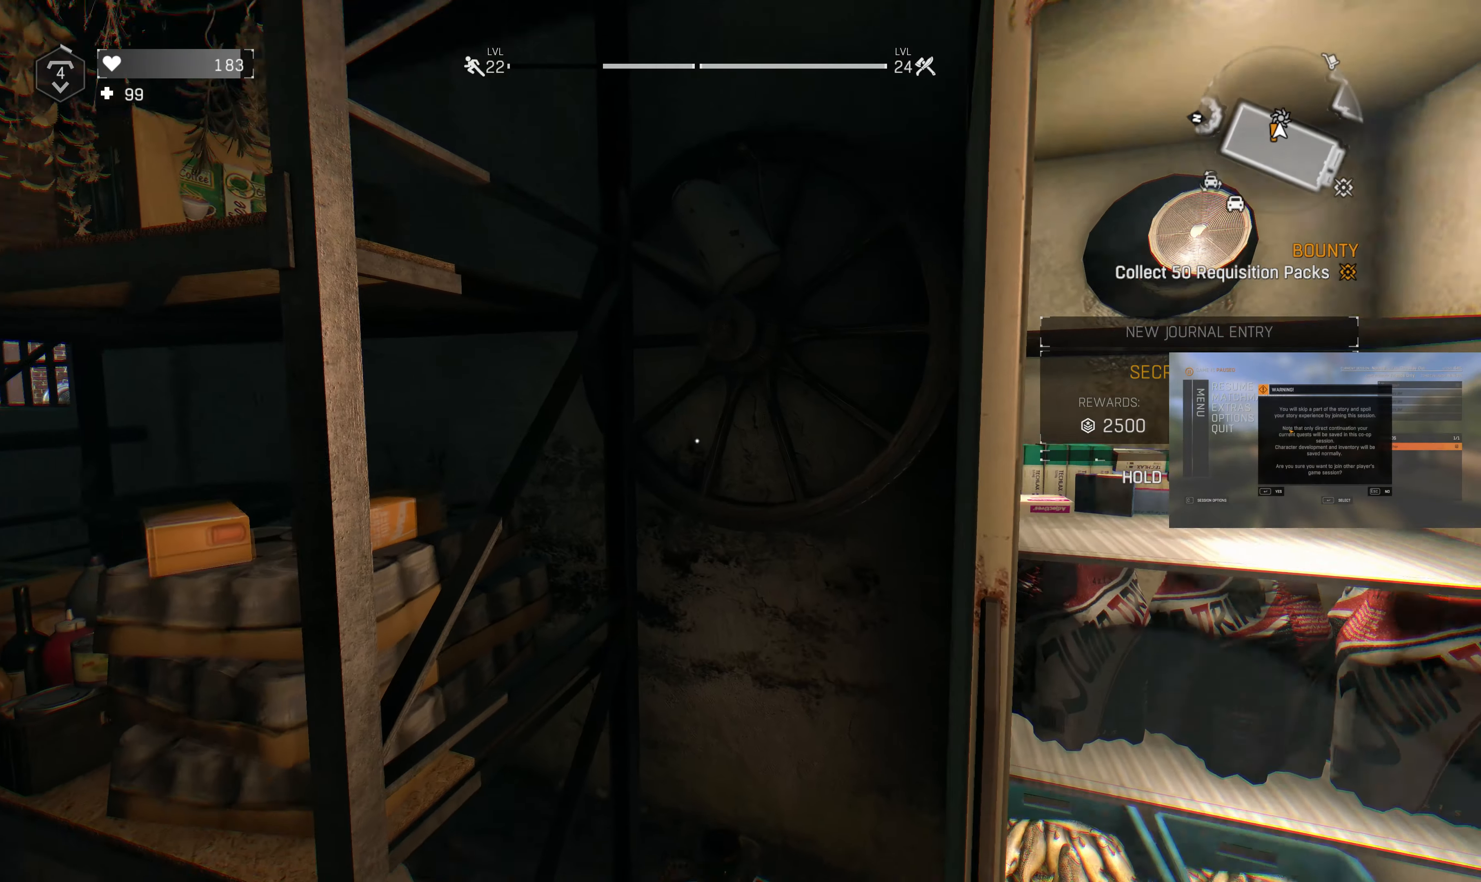
{"buttons": [], "left_stick": "up", "right_stick": "down", "events": [[466, "right_stick", "down"]]}
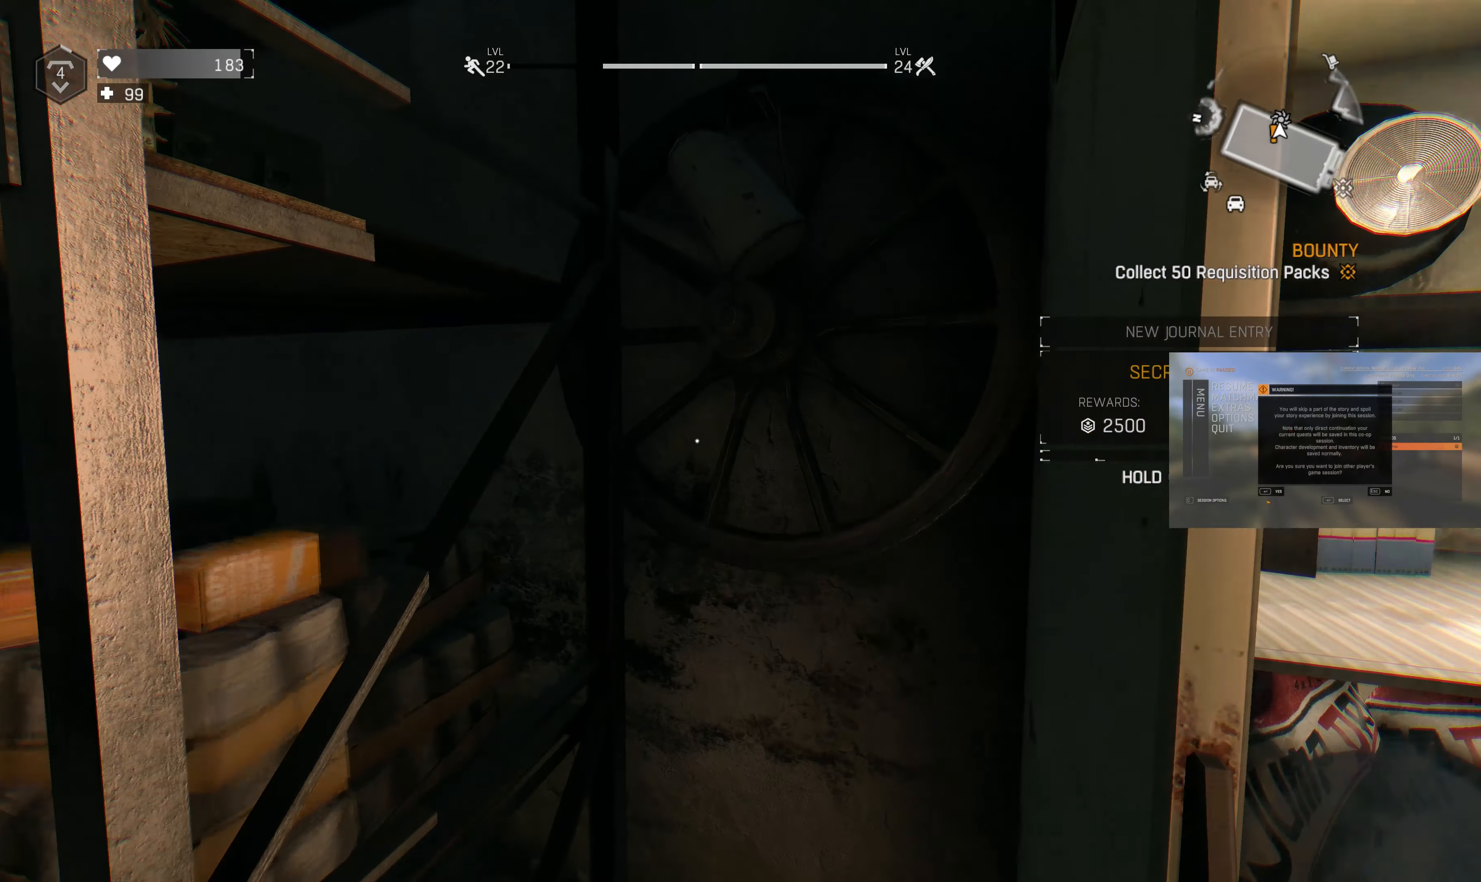
{"buttons": [], "left_stick": "up", "right_stick": "center", "events": [[100, "left_stick", "center"], [166, "right_stick", "center"], [300, "left_stick", "up"]]}
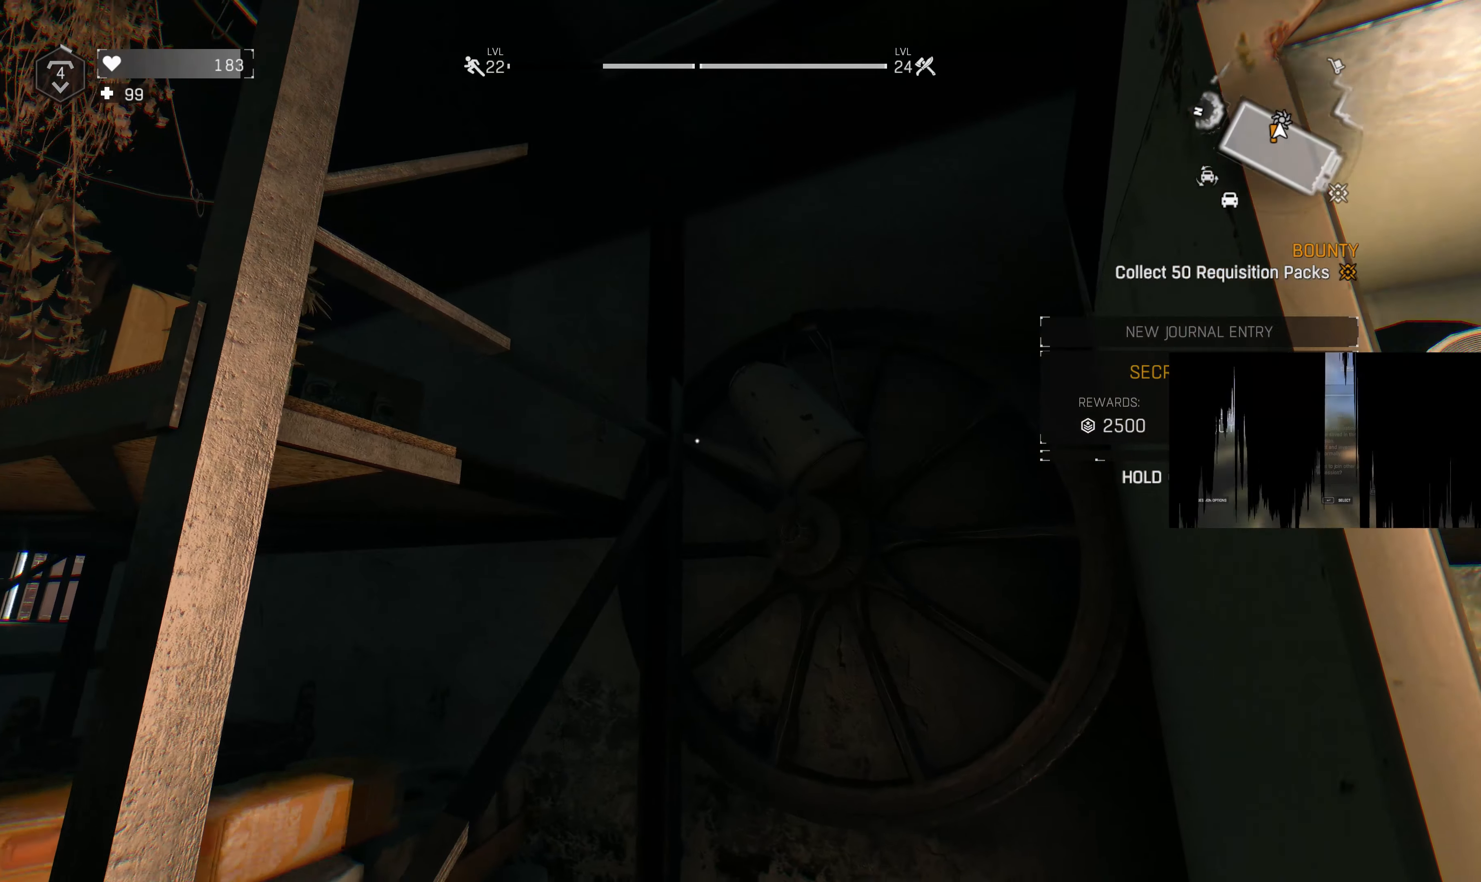
{"buttons": [], "left_stick": "center", "right_stick": "center", "events": [[366, "left_stick", "center"]]}
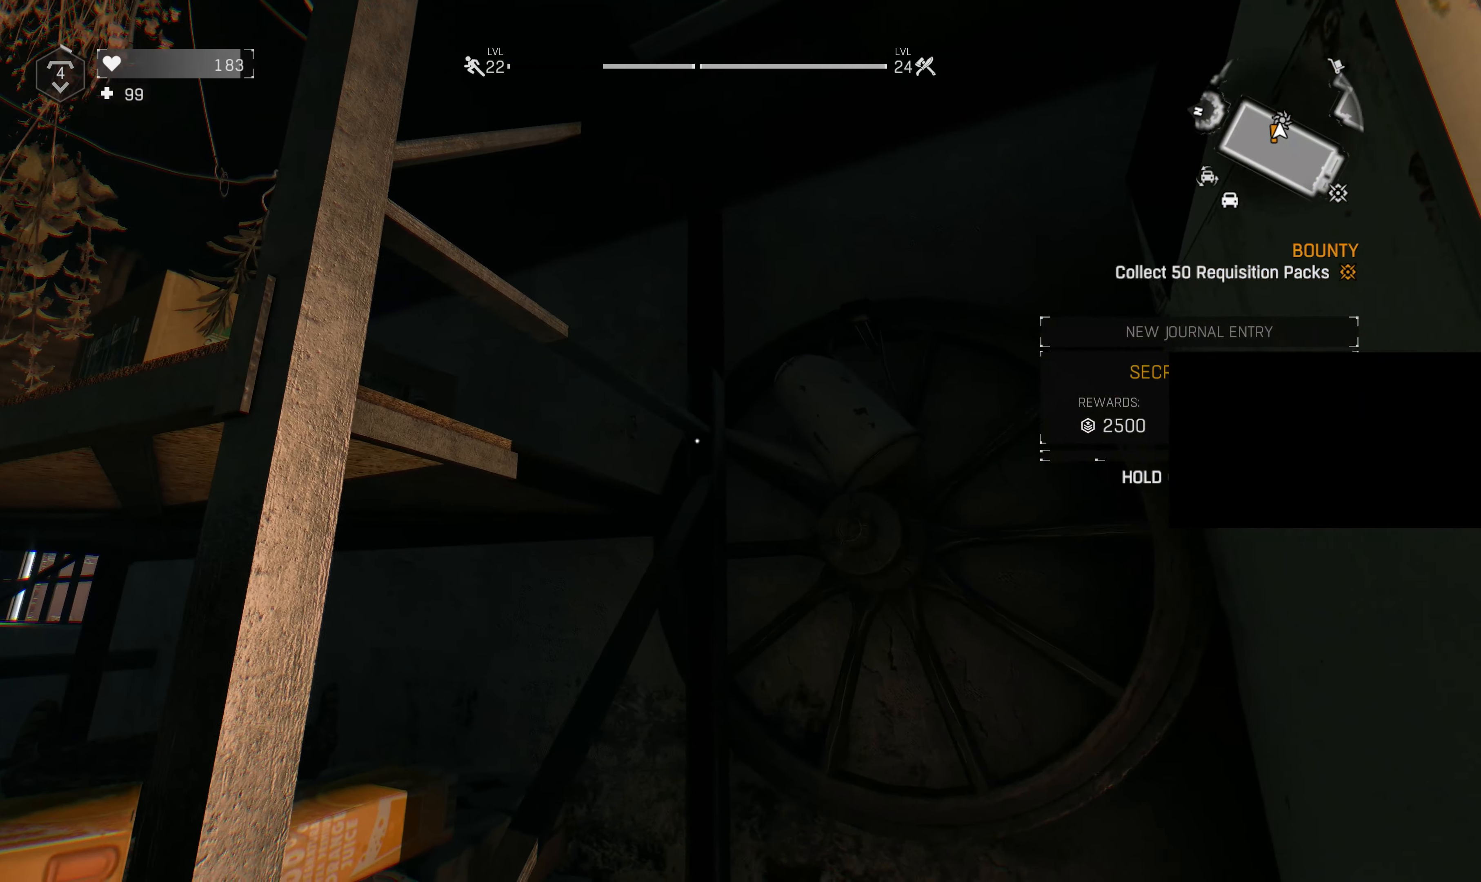
{"buttons": [], "left_stick": "center", "right_stick": "center", "events": [[100, "right_stick", "up-left"], [133, "left_stick", "down-left"], [300, "right_stick", "center"], [367, "left_stick", "center"]]}
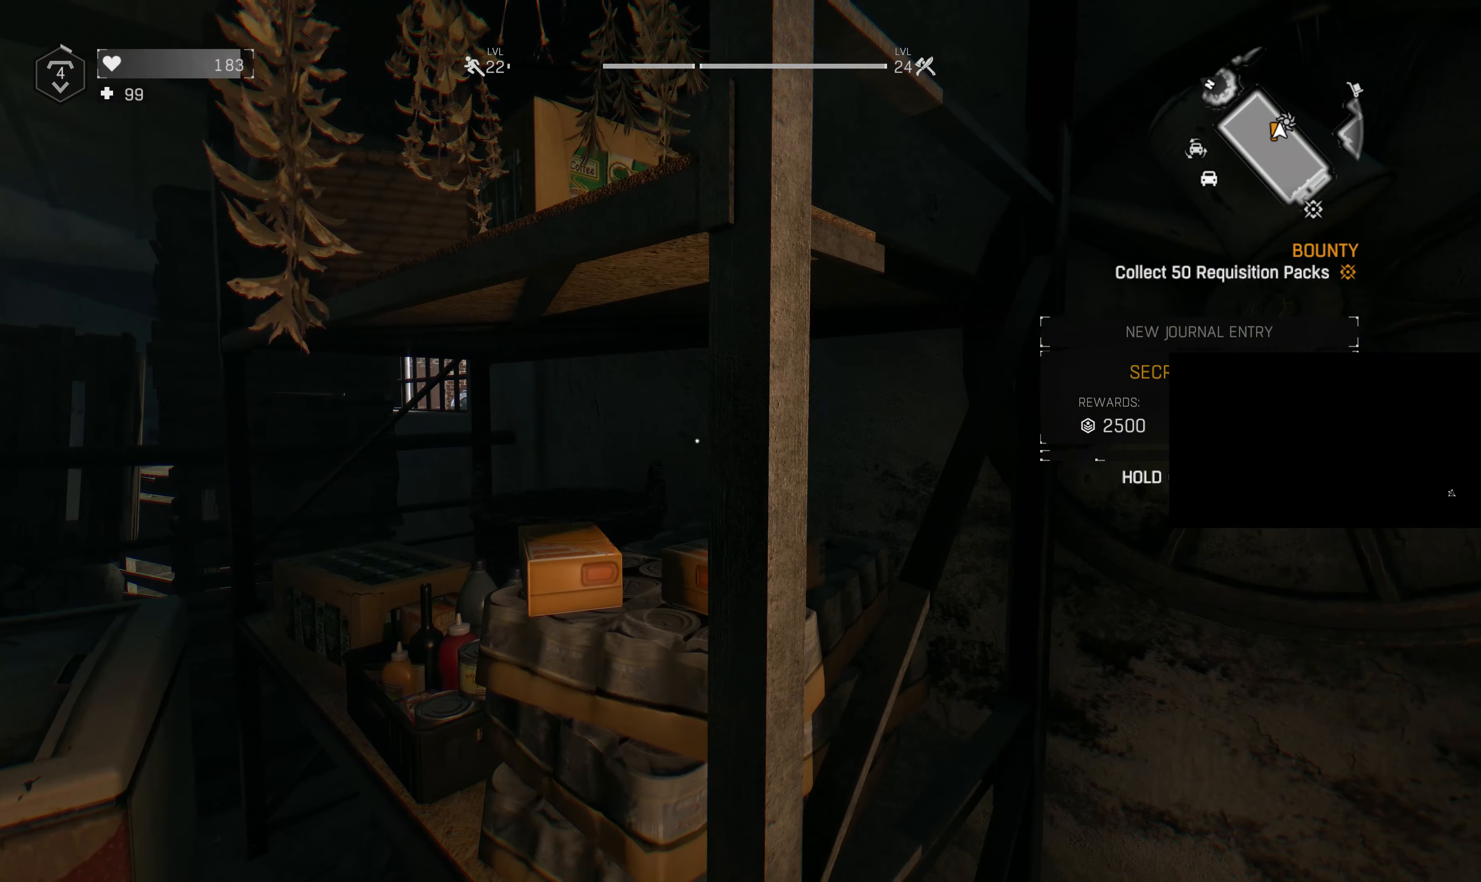
{"buttons": [], "left_stick": "center", "right_stick": "center", "events": [[200, "left_stick", "left"], [300, "right_stick", "up"], [400, "left_stick", "center"], [467, "right_stick", "center"]]}
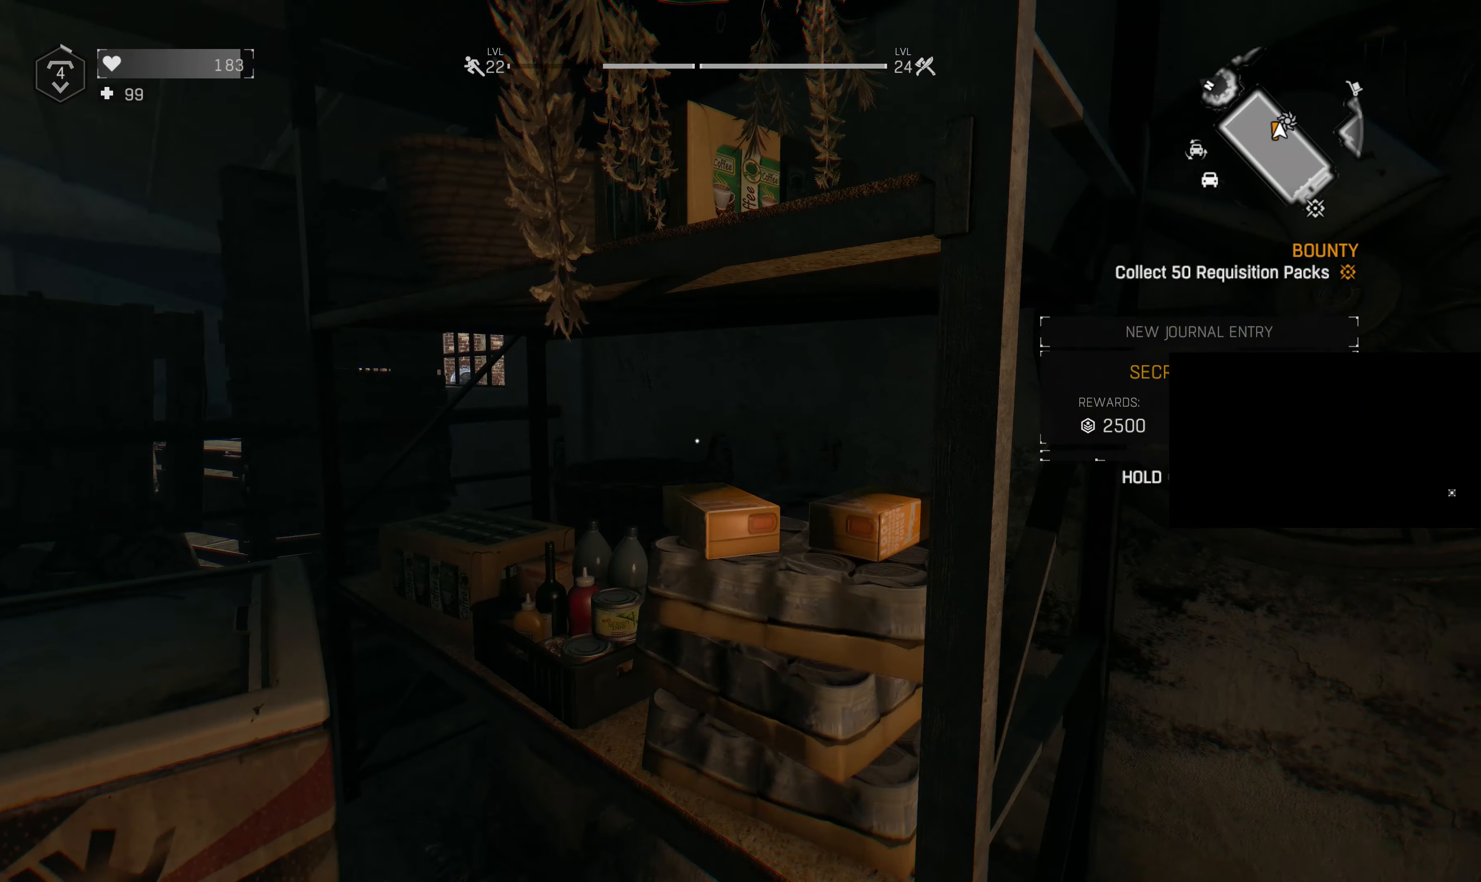
{"buttons": [], "left_stick": "center", "right_stick": "center", "events": [[234, "right_stick", "down"], [500, "right_stick", "center"]]}
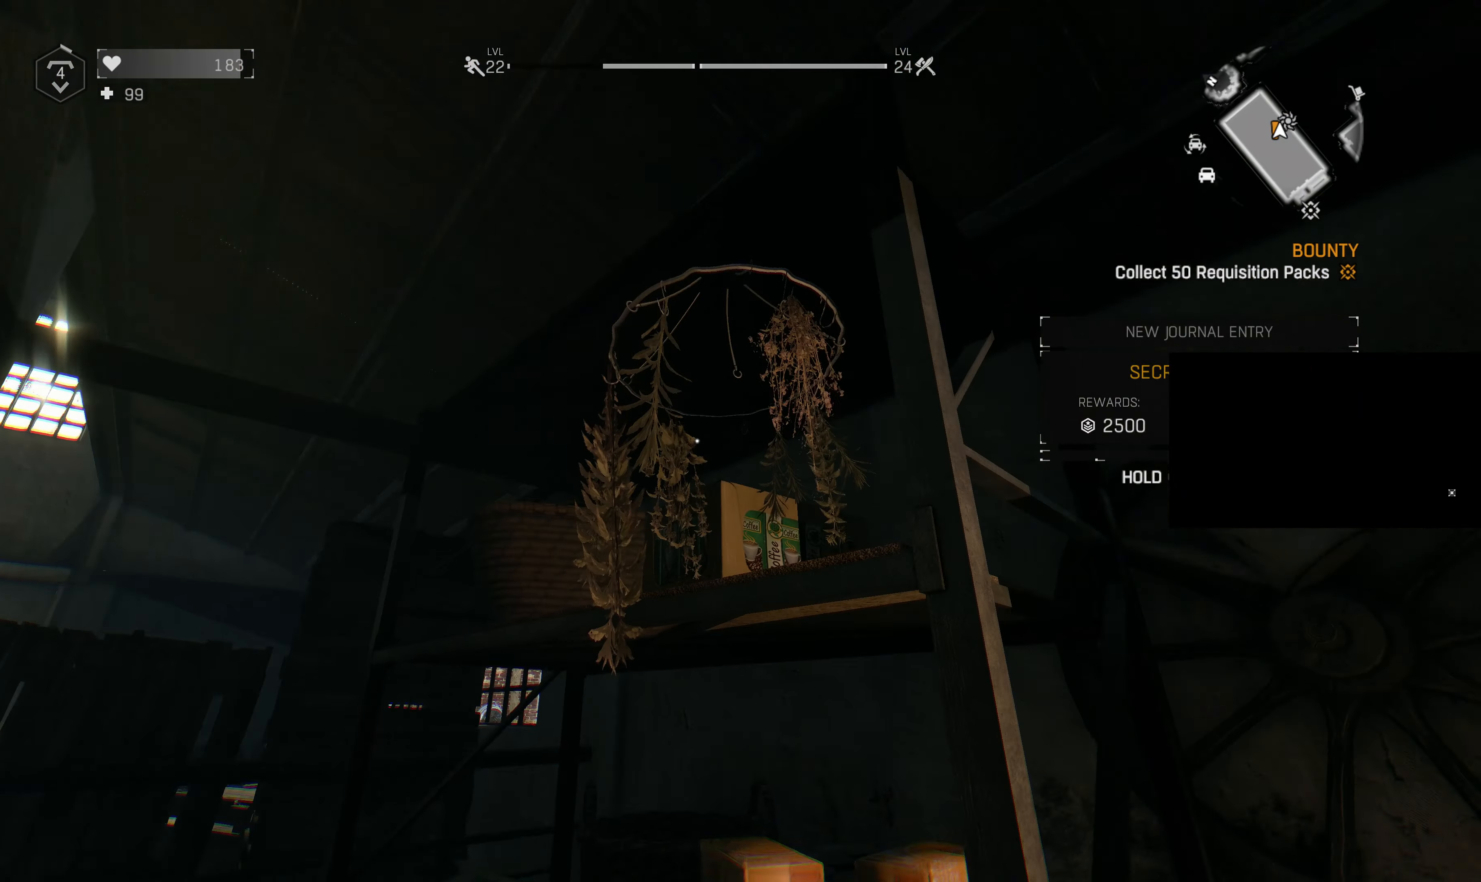
{"buttons": [], "left_stick": "center", "right_stick": "down-right", "events": [[300, "right_stick", "down-right"]]}